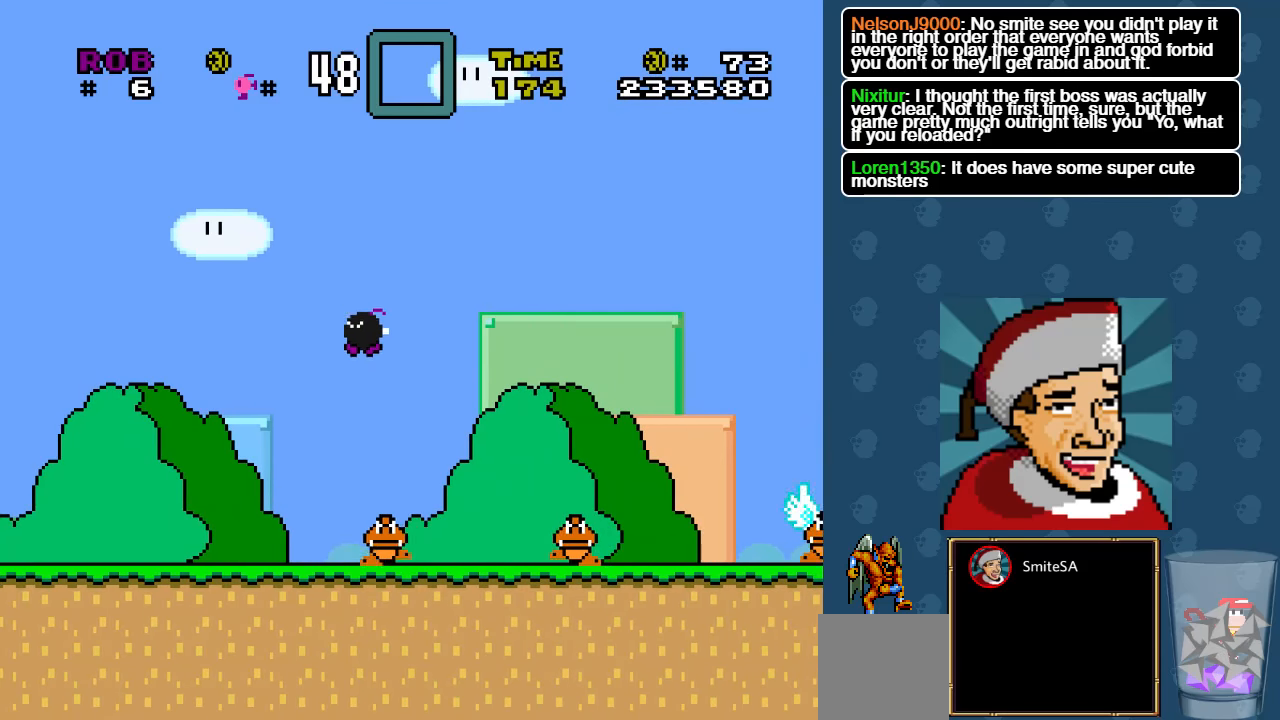
Gameplay with a controller (Xbox layout); each line is a JSON object with the inputs held at the frame after it. "events" lists button and stick changes between this image and that frame as [ms after this image, input, new state], when the widget could be followed in between. Not read: SHARE.
{"buttons": ["X"], "left_stick": "center", "right_stick": "center", "events": [[250, "DPAD_RIGHT", "down"], [450, "DPAD_RIGHT", "up"], [484, "A", "up"]]}
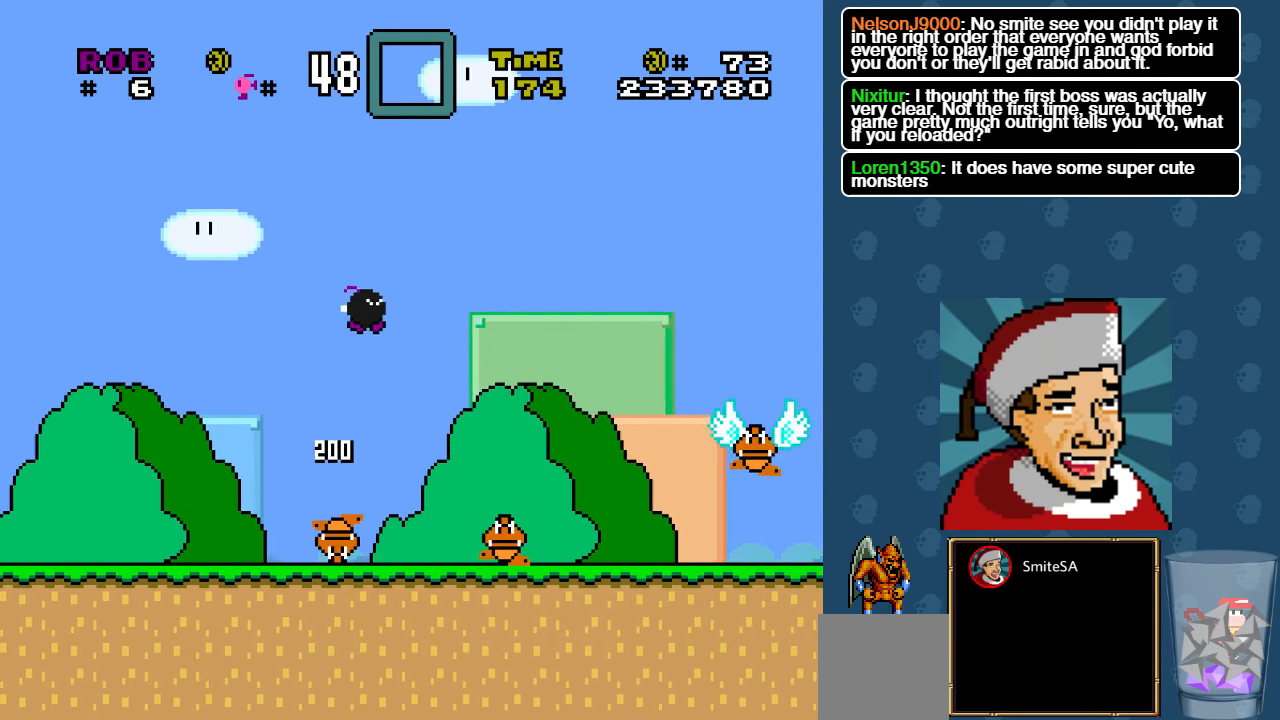
{"buttons": ["A", "X", "DPAD_RIGHT"], "left_stick": "center", "right_stick": "center", "events": [[250, "A", "down"], [300, "DPAD_LEFT", "down"], [350, "DPAD_LEFT", "up"], [450, "DPAD_RIGHT", "down"]]}
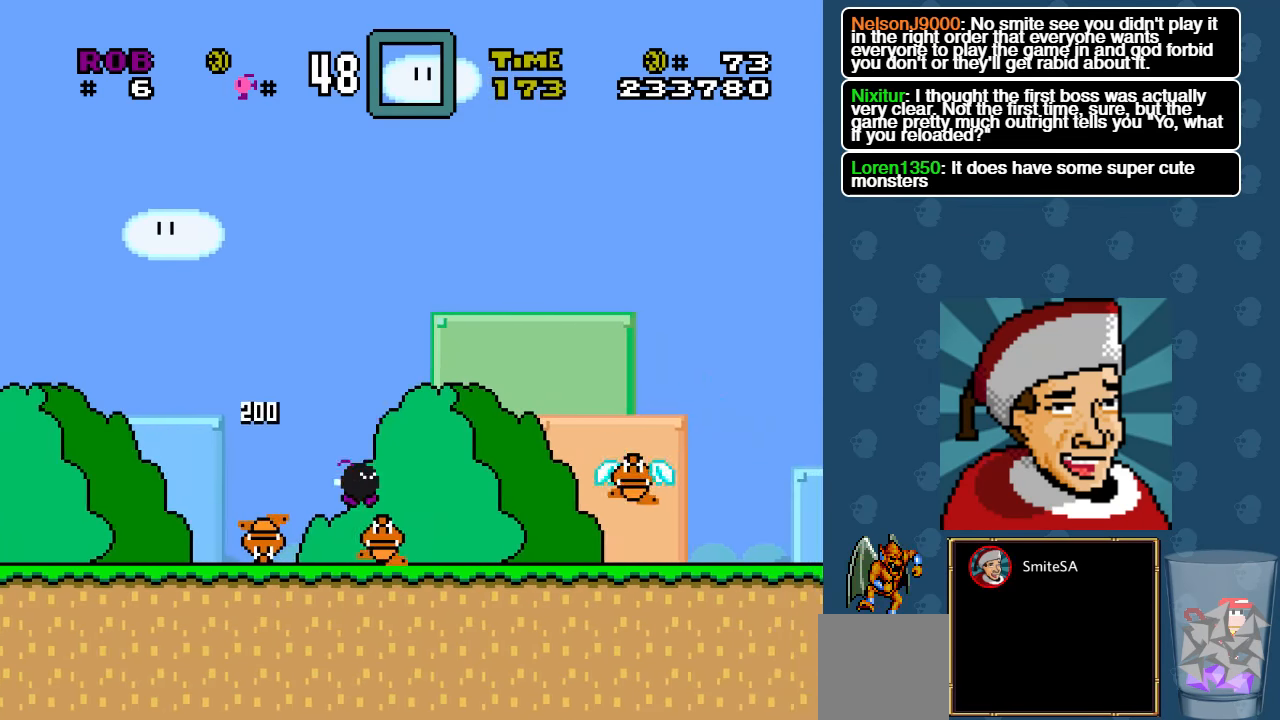
{"buttons": ["X"], "left_stick": "center", "right_stick": "center", "events": [[350, "DPAD_RIGHT", "up"], [500, "A", "up"]]}
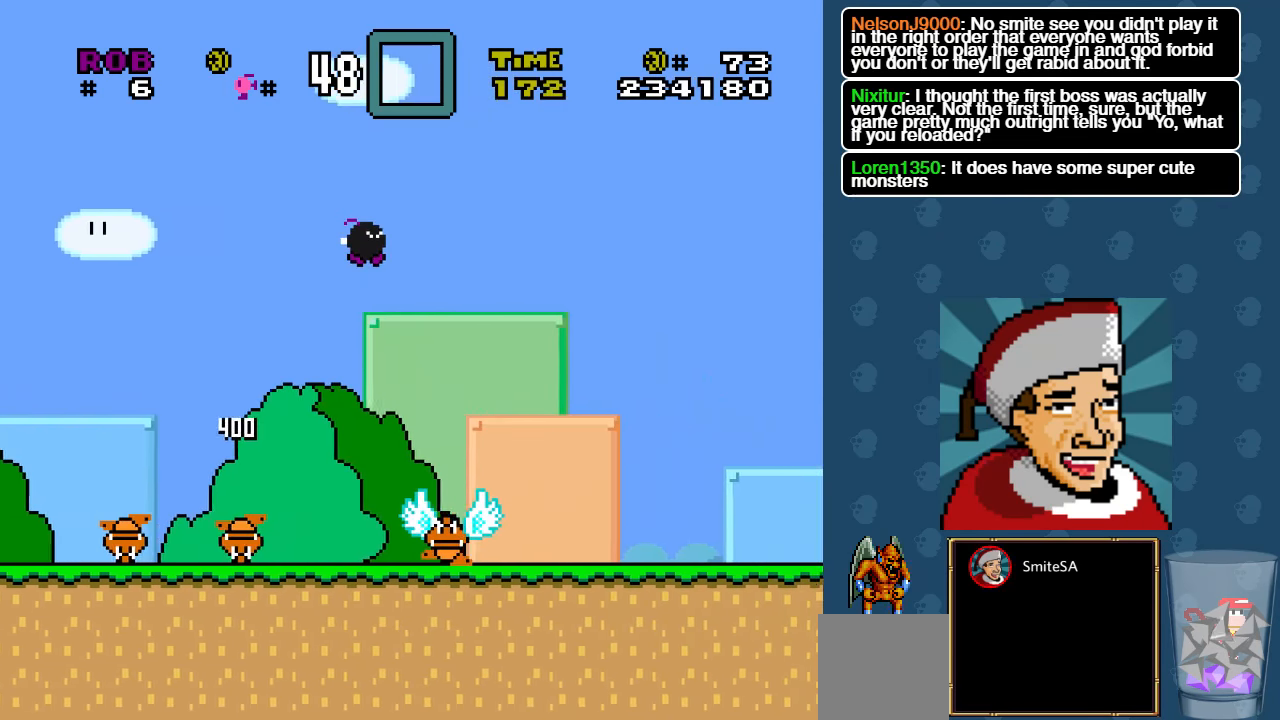
{"buttons": ["A", "X", "DPAD_LEFT"], "left_stick": "center", "right_stick": "center", "events": [[100, "DPAD_LEFT", "down"], [150, "A", "down"], [200, "DPAD_LEFT", "up"], [500, "DPAD_LEFT", "down"]]}
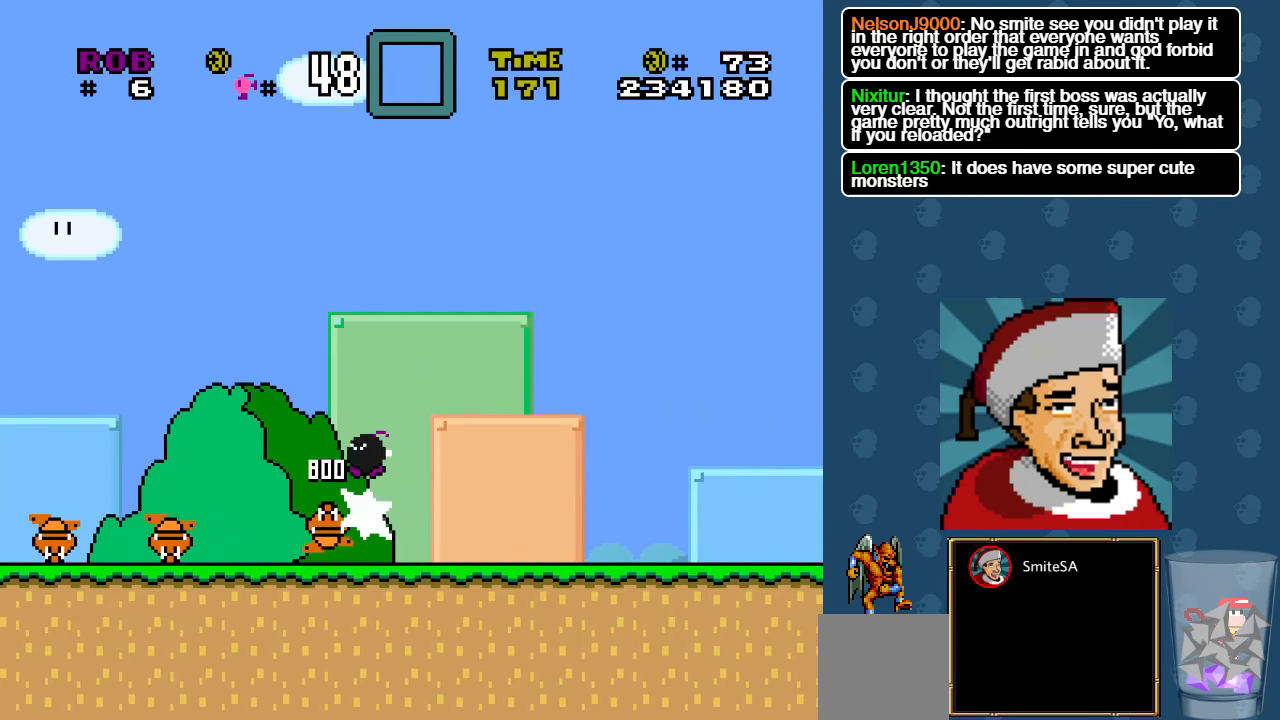
{"buttons": ["X"], "left_stick": "center", "right_stick": "center", "events": [[100, "DPAD_LEFT", "up"], [500, "A", "up"]]}
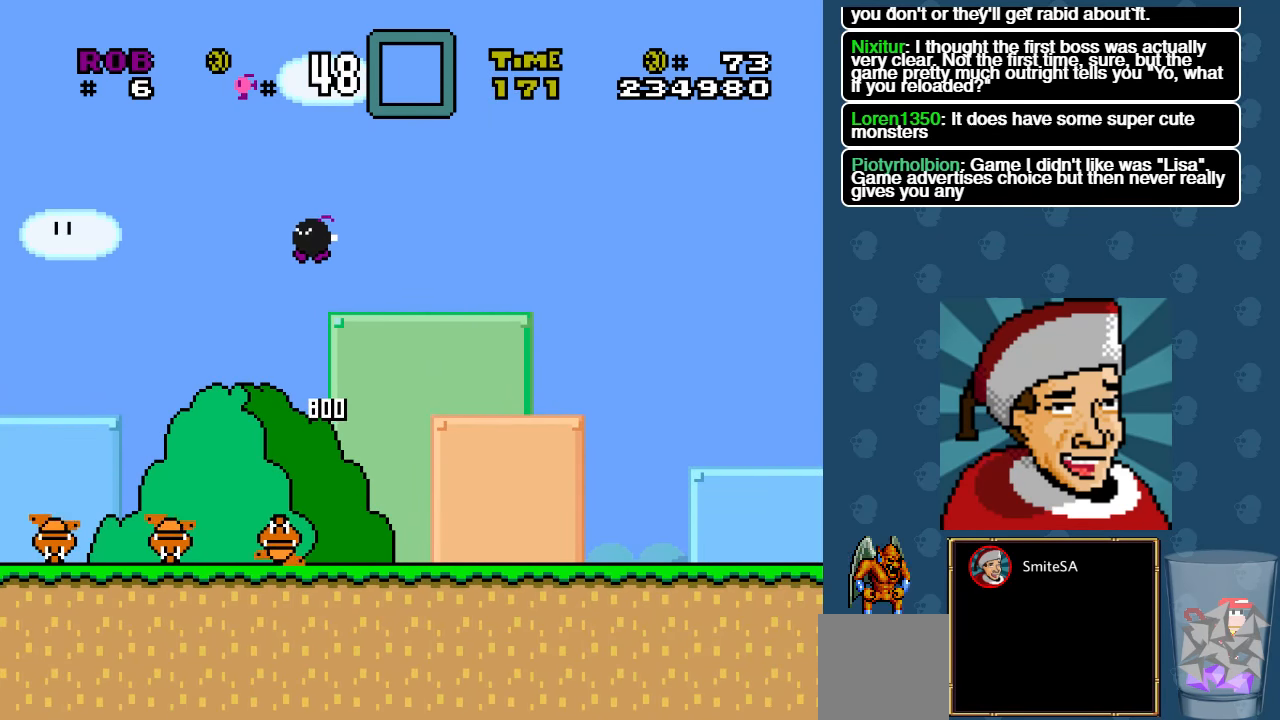
{"buttons": ["A", "X", "DPAD_RIGHT"], "left_stick": "center", "right_stick": "center", "events": [[200, "A", "down"], [200, "DPAD_LEFT", "down"], [250, "DPAD_LEFT", "up"], [350, "DPAD_RIGHT", "down"]]}
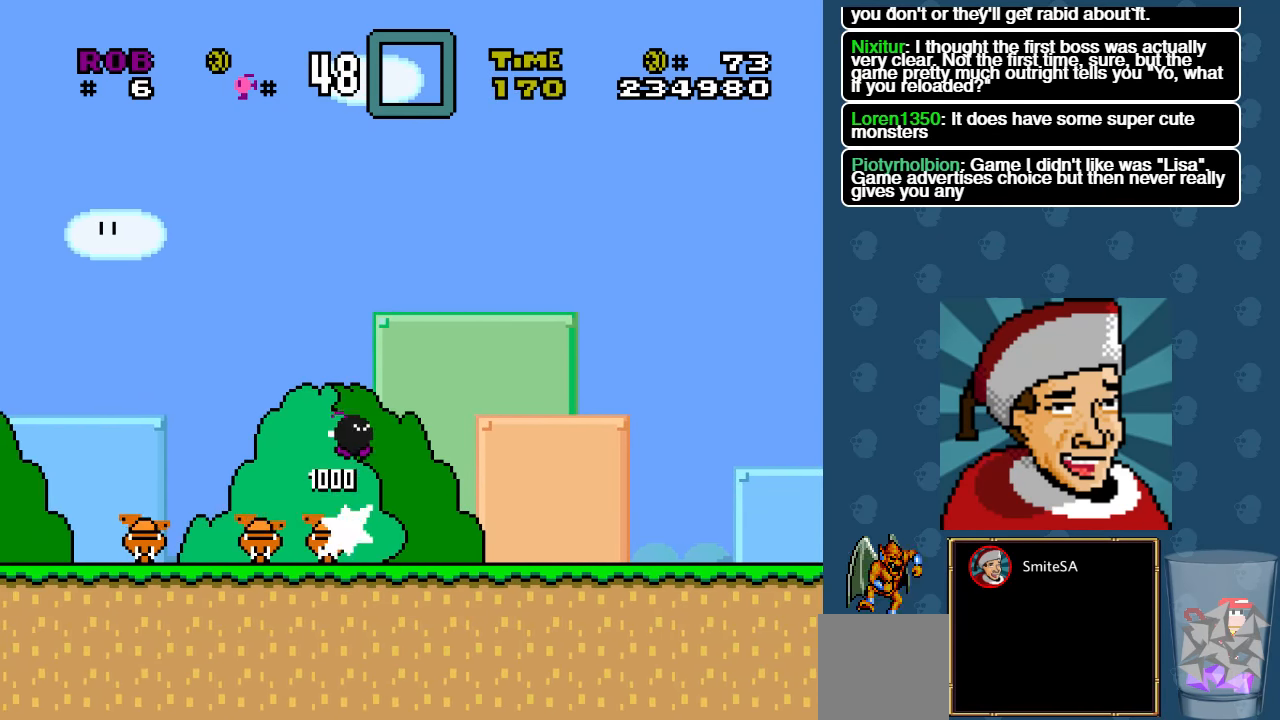
{"buttons": ["X", "DPAD_RIGHT"], "left_stick": "center", "right_stick": "center", "events": [[500, "A", "up"]]}
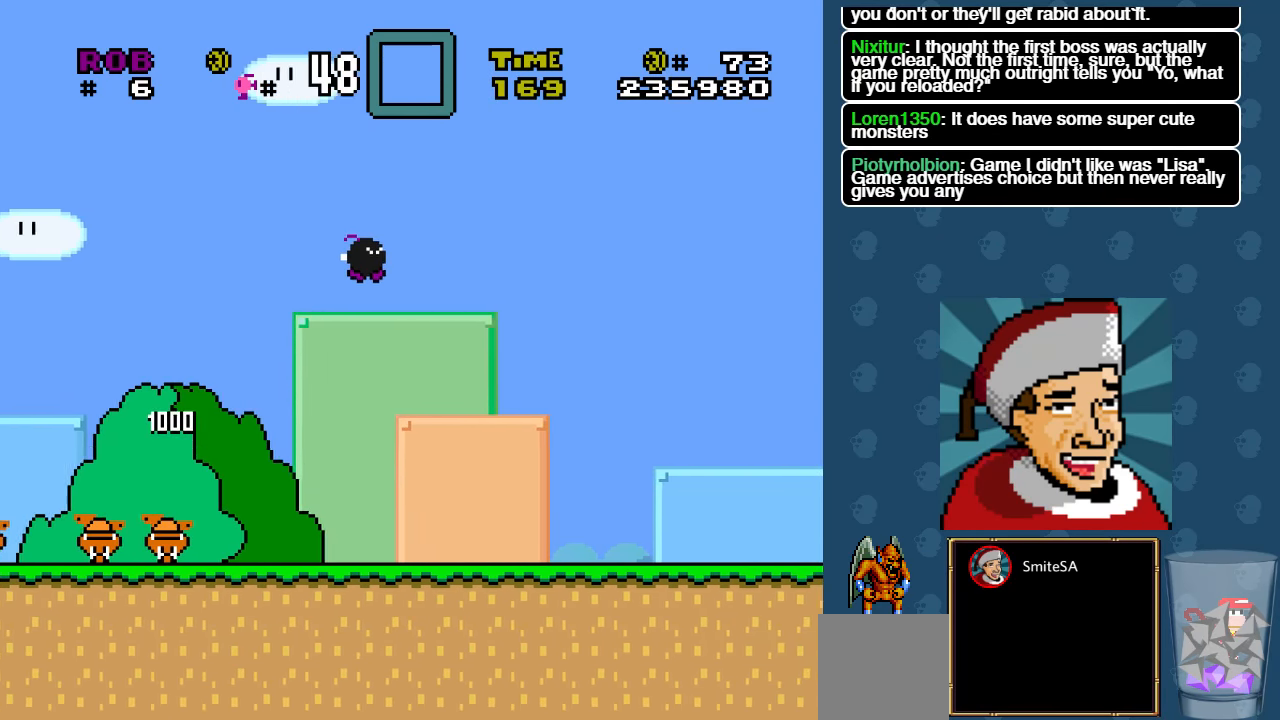
{"buttons": ["X", "DPAD_RIGHT"], "left_stick": "center", "right_stick": "center", "events": []}
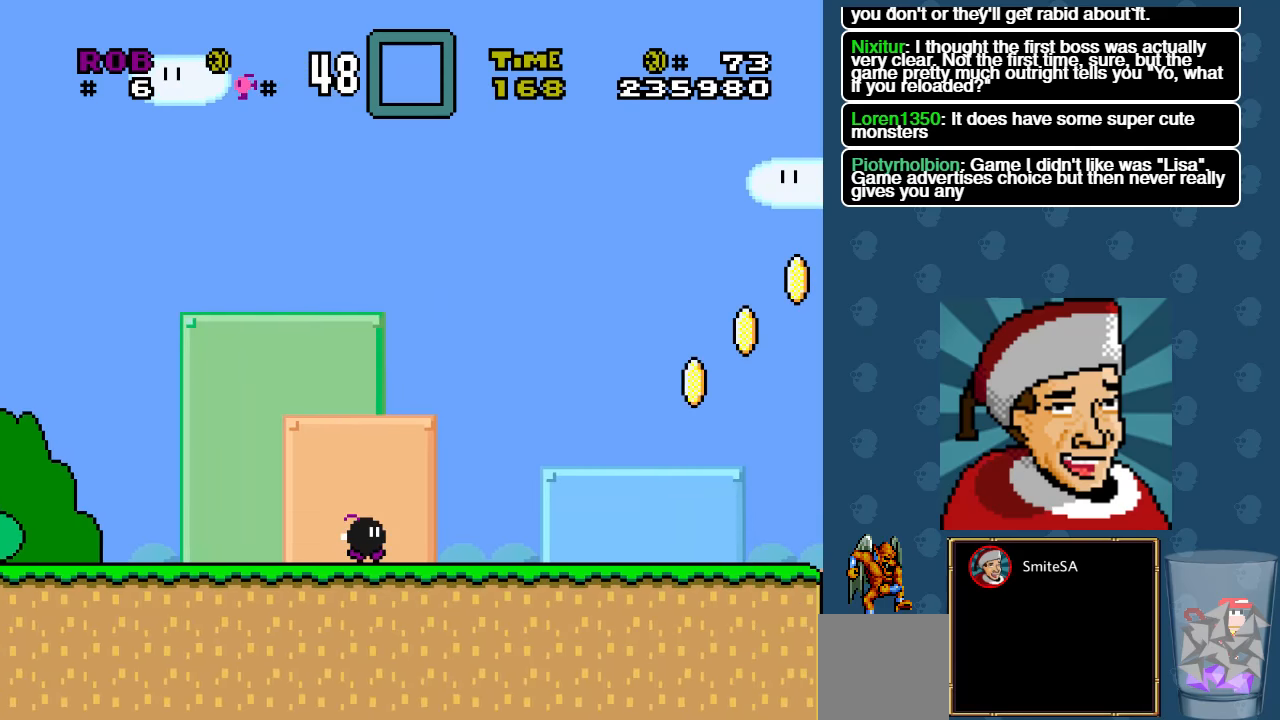
{"buttons": ["X", "DPAD_RIGHT"], "left_stick": "center", "right_stick": "center", "events": []}
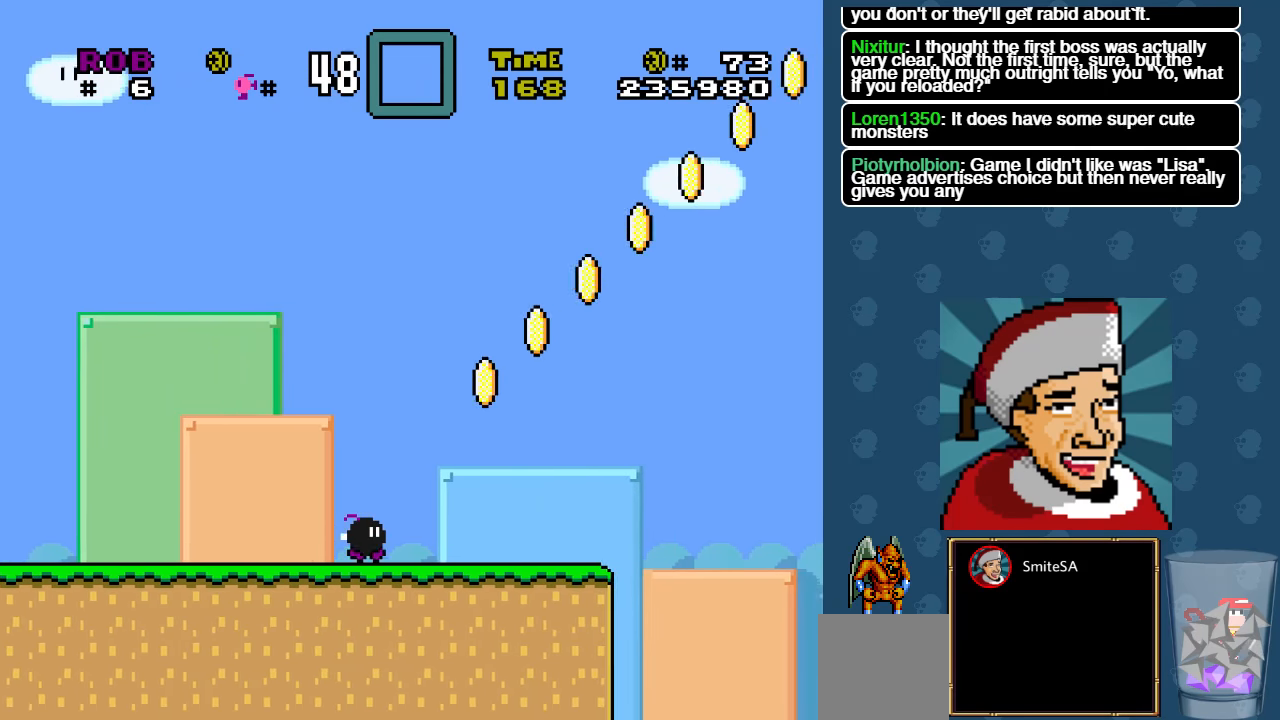
{"buttons": ["A", "X", "DPAD_RIGHT"], "left_stick": "center", "right_stick": "center", "events": [[100, "A", "down"]]}
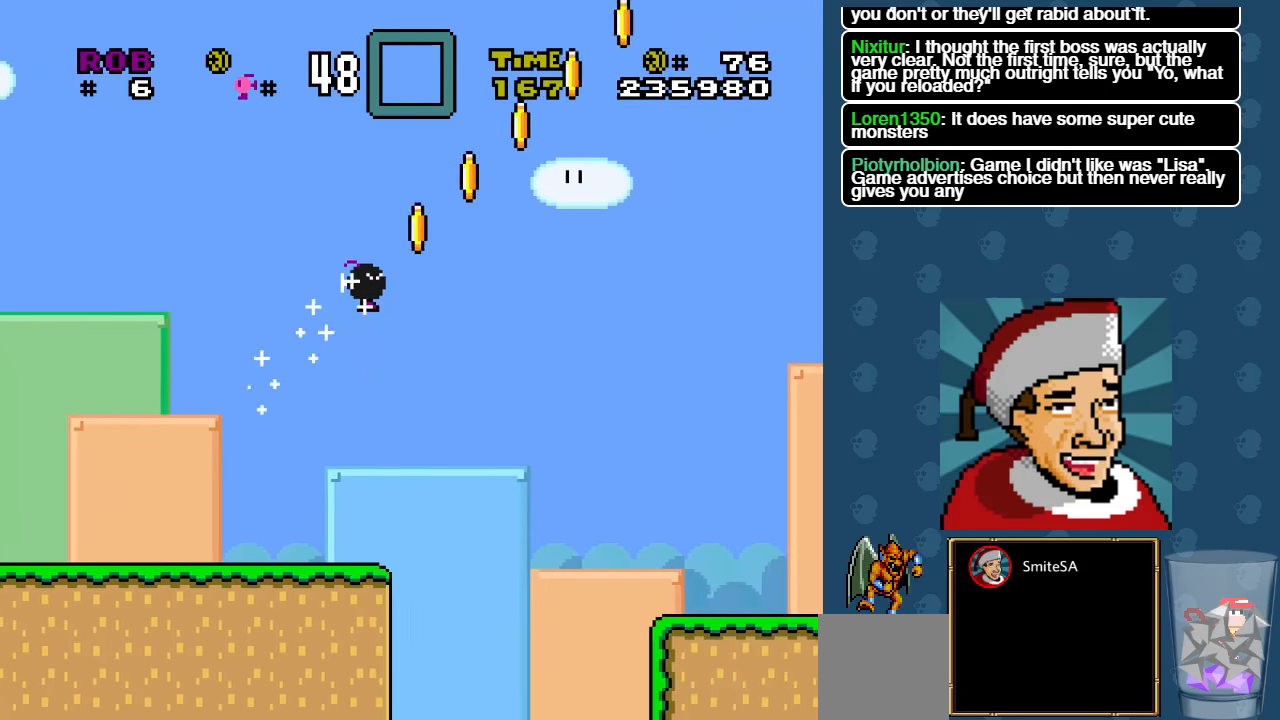
{"buttons": ["X", "DPAD_RIGHT"], "left_stick": "center", "right_stick": "center", "events": [[450, "A", "up"]]}
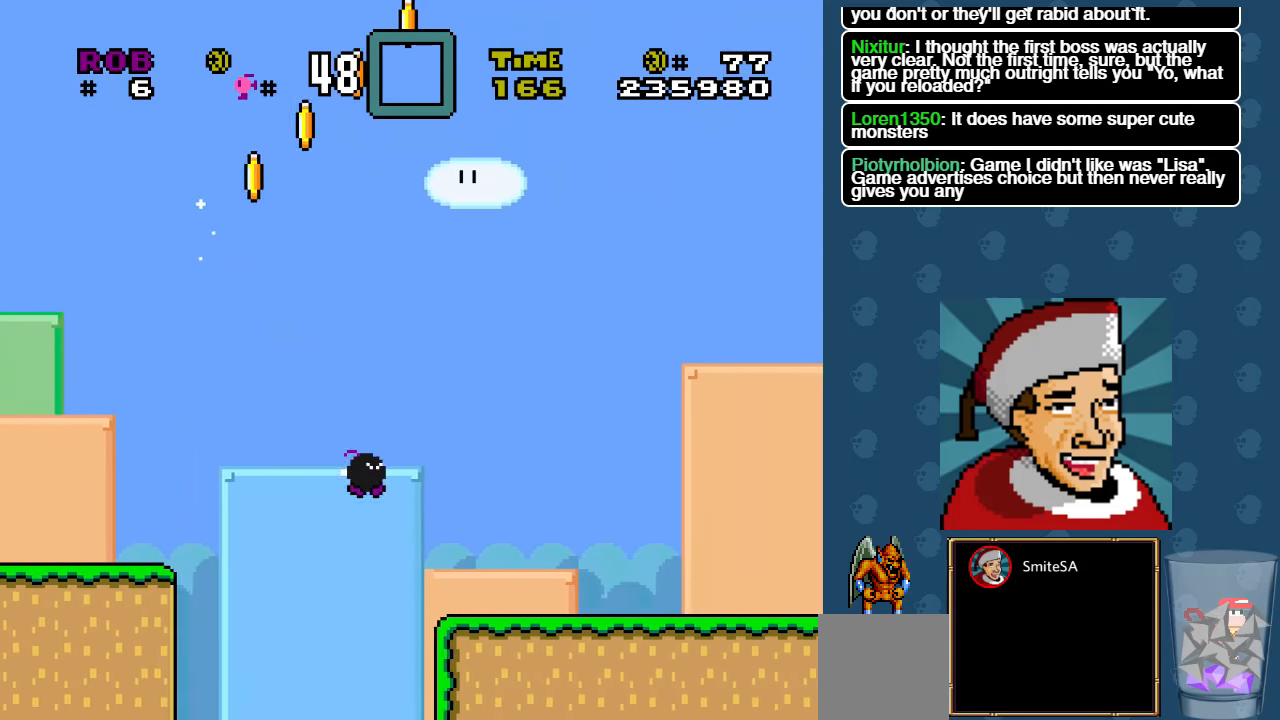
{"buttons": ["X", "DPAD_RIGHT"], "left_stick": "center", "right_stick": "center", "events": []}
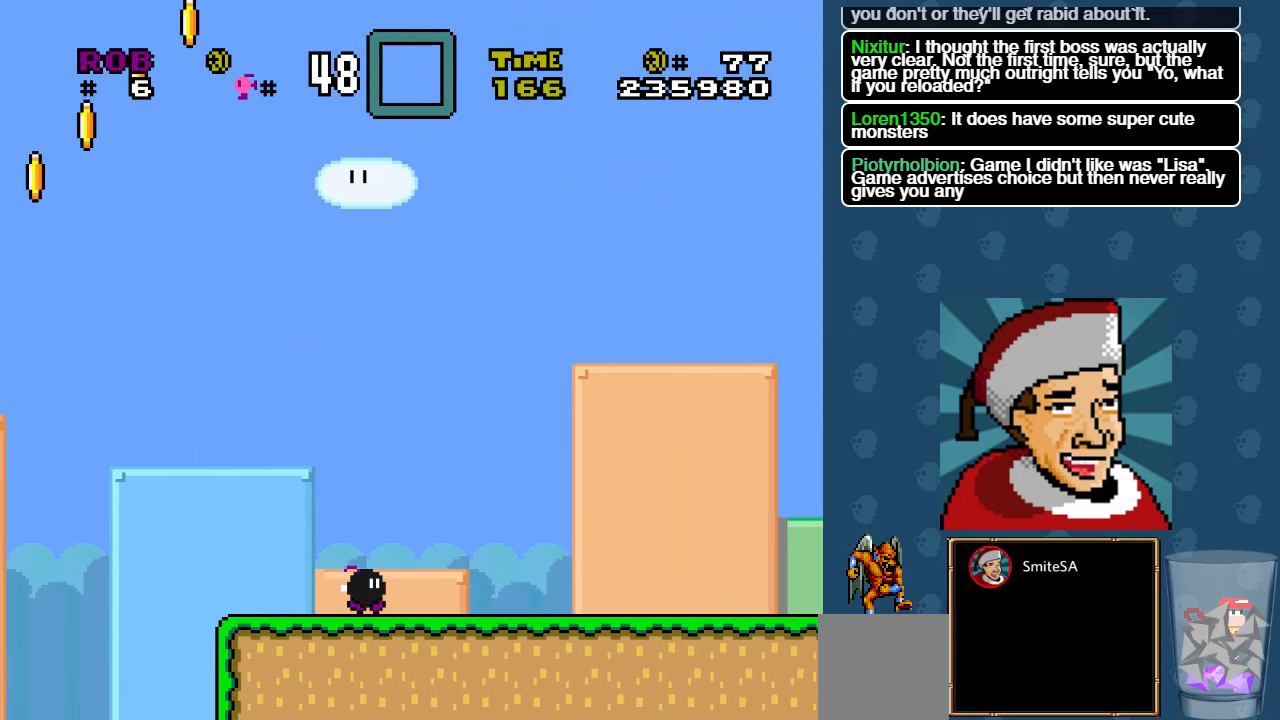
{"buttons": ["X", "DPAD_RIGHT"], "left_stick": "center", "right_stick": "center", "events": []}
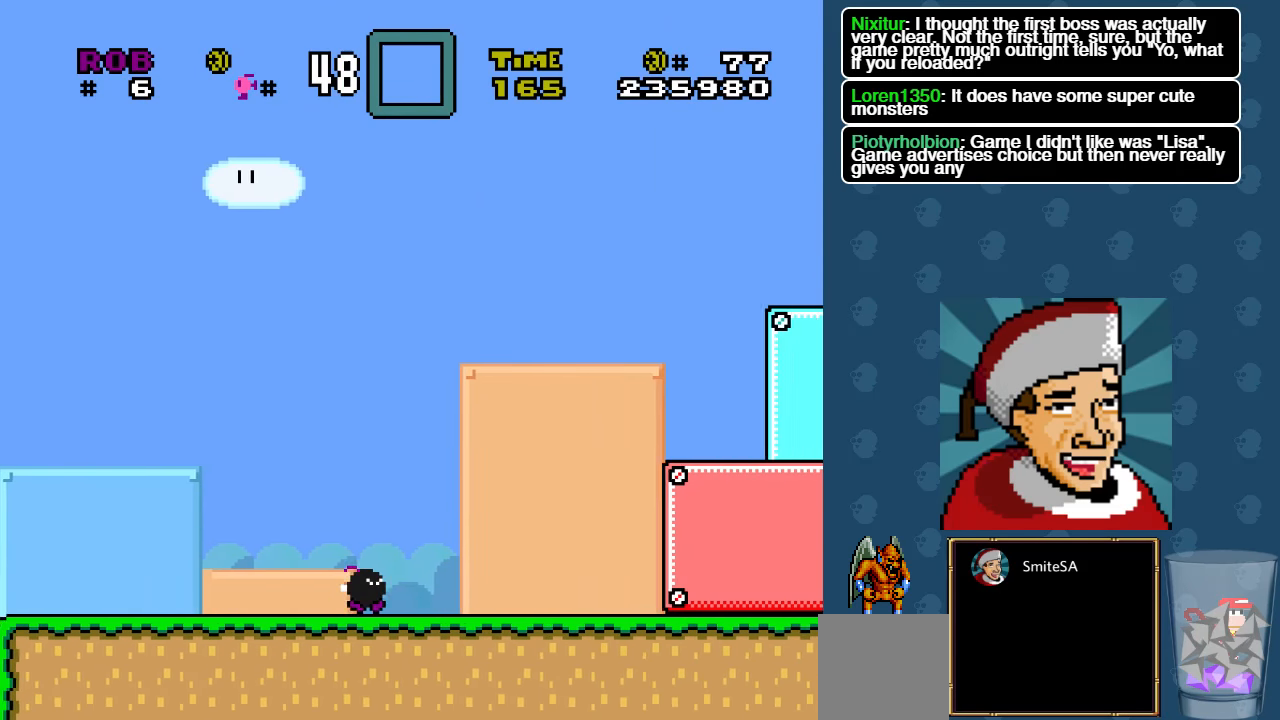
{"buttons": ["A", "X", "DPAD_UP"], "left_stick": "center", "right_stick": "center", "events": [[500, "A", "down"], [500, "DPAD_RIGHT", "up"], [500, "DPAD_UP", "down"]]}
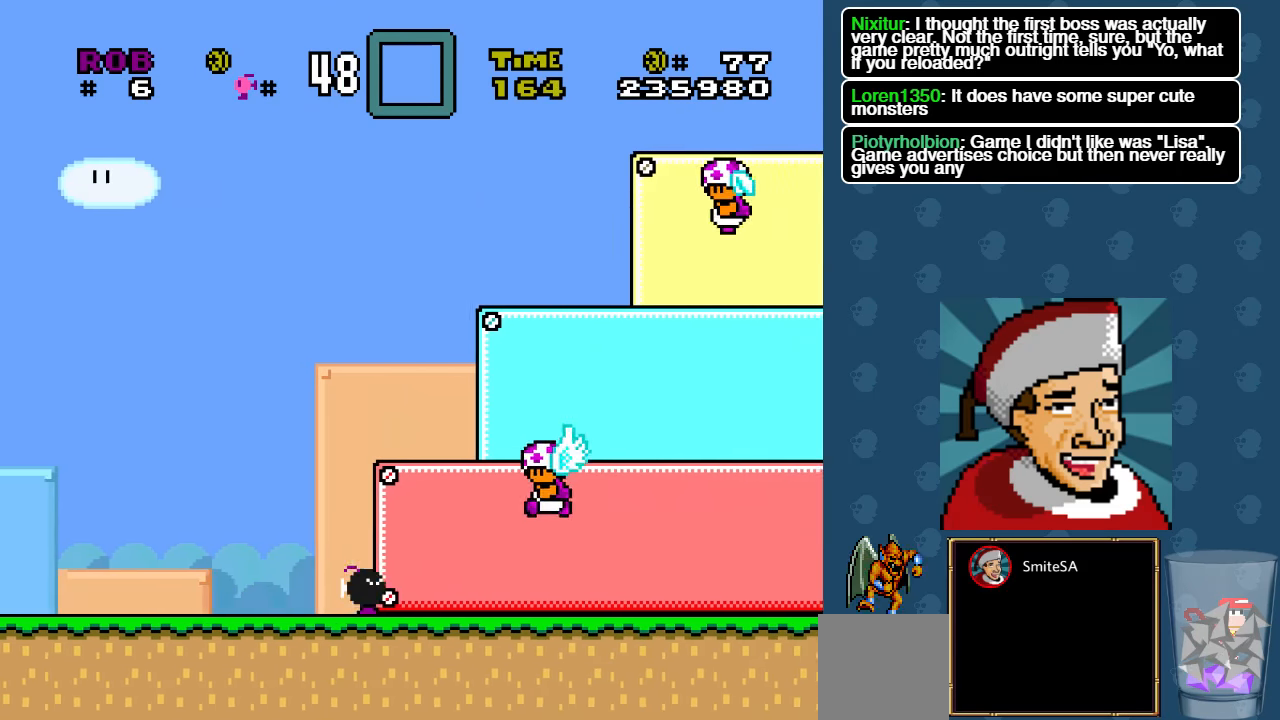
{"buttons": ["X", "DPAD_RIGHT"], "left_stick": "center", "right_stick": "center", "events": [[50, "DPAD_LEFT", "down"], [100, "DPAD_UP", "up"], [150, "DPAD_LEFT", "up"], [150, "DPAD_RIGHT", "down"], [350, "A", "up"]]}
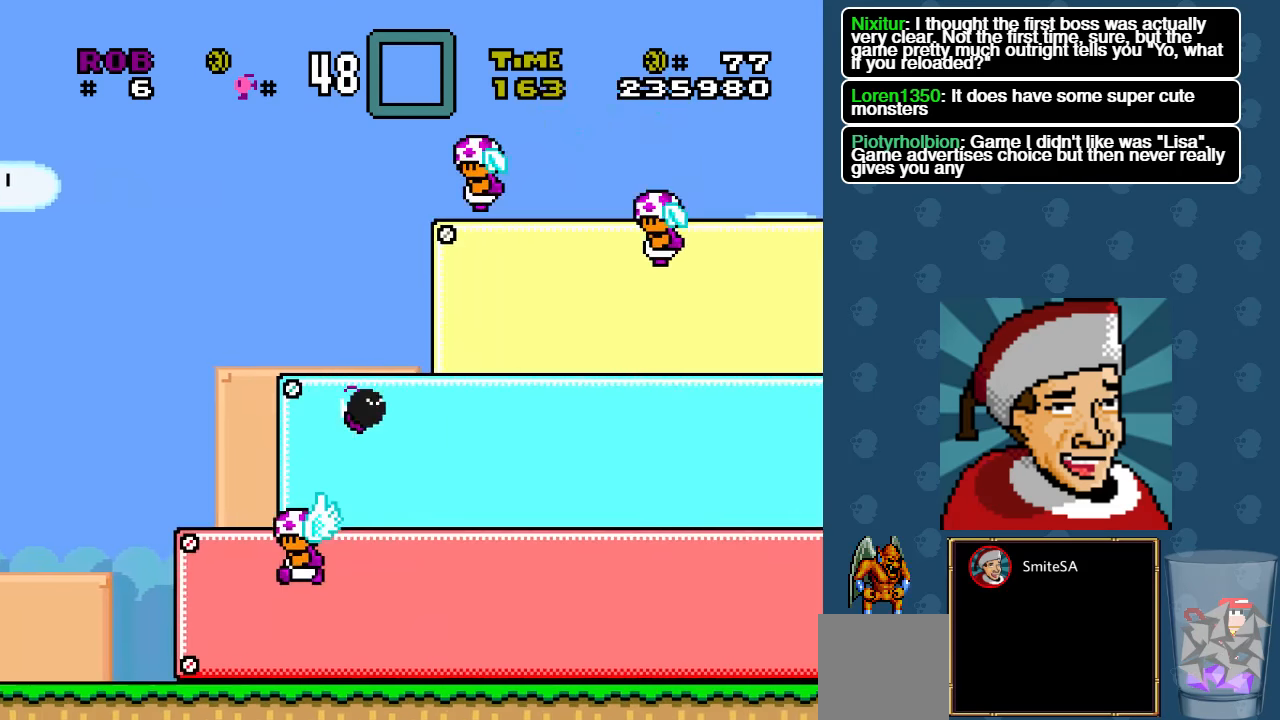
{"buttons": ["X", "DPAD_RIGHT"], "left_stick": "center", "right_stick": "center", "events": []}
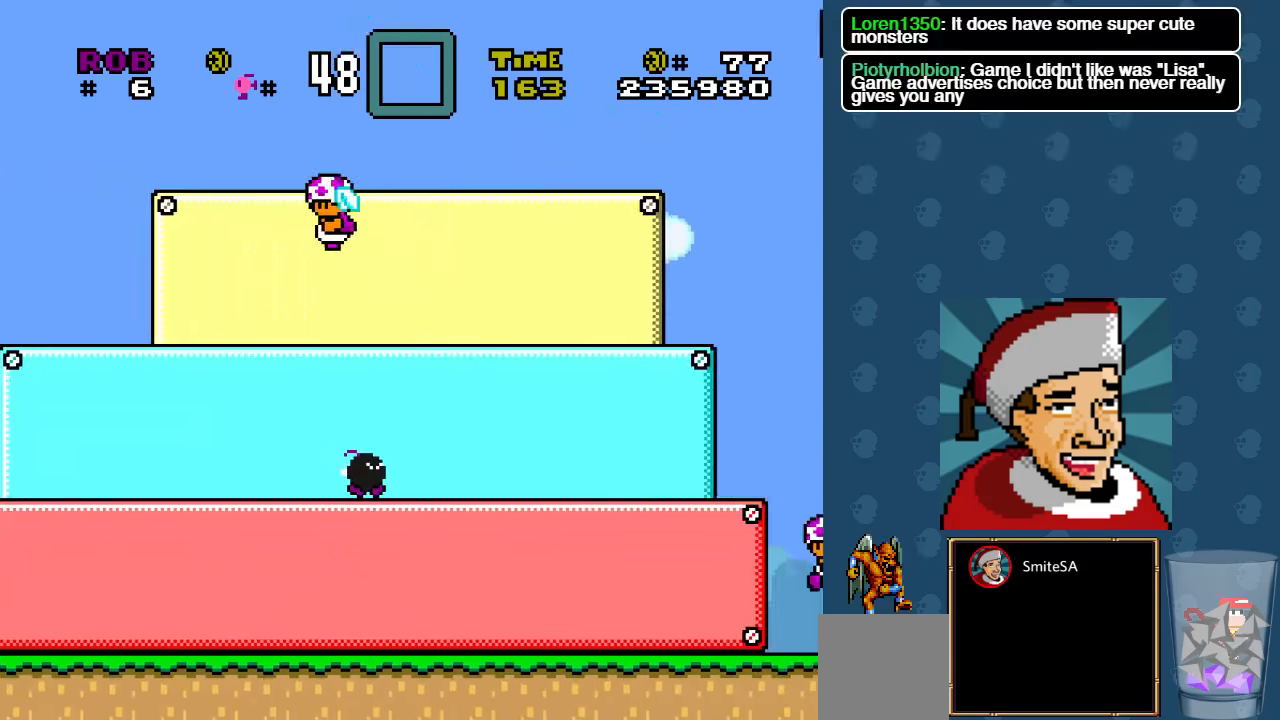
{"buttons": ["A", "X", "DPAD_RIGHT"], "left_stick": "center", "right_stick": "center", "events": [[400, "A", "down"]]}
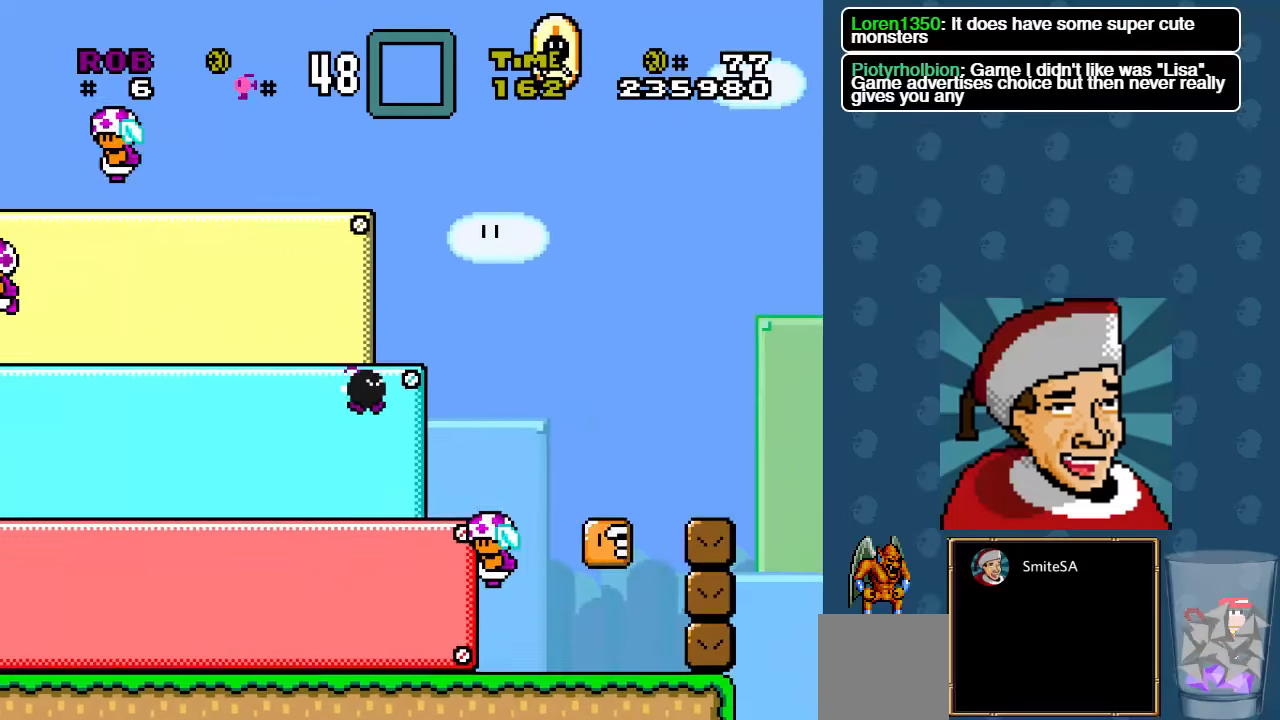
{"buttons": ["X"], "left_stick": "center", "right_stick": "center", "events": [[250, "DPAD_RIGHT", "up"], [250, "DPAD_UP", "down"], [300, "DPAD_LEFT", "down"], [300, "DPAD_UP", "up"], [400, "DPAD_LEFT", "up"], [500, "A", "up"]]}
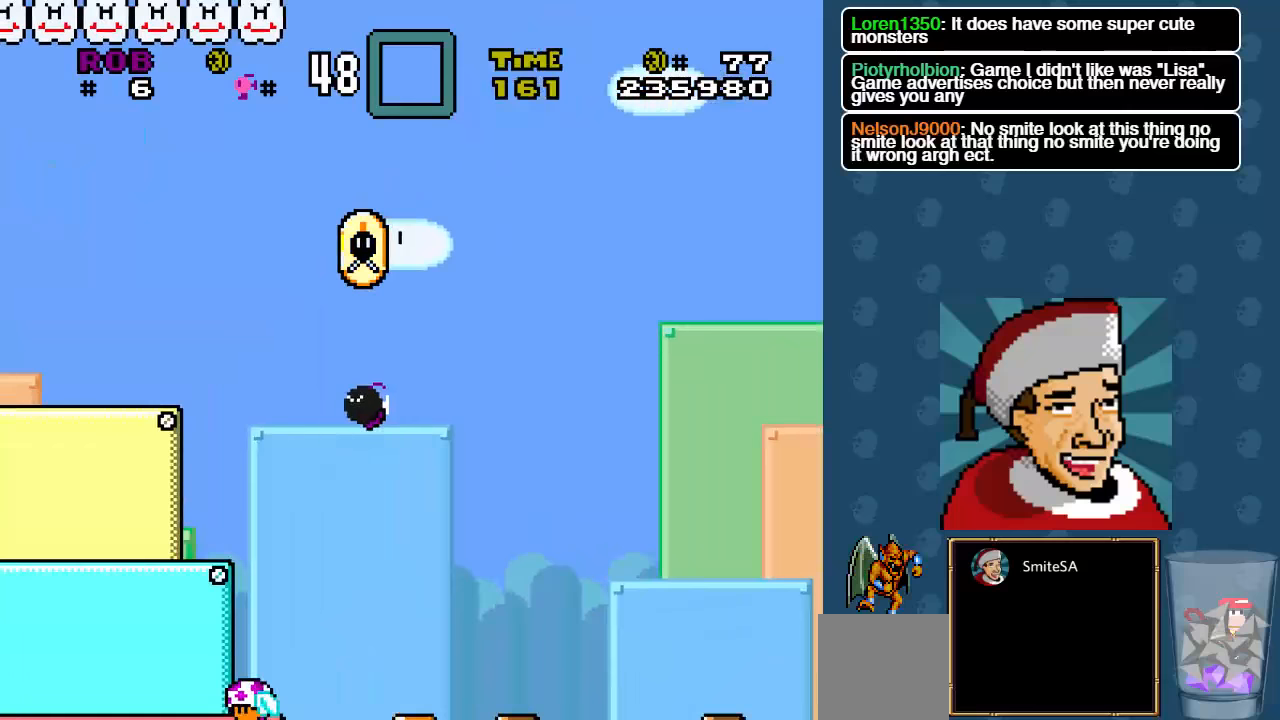
{"buttons": ["X", "DPAD_RIGHT"], "left_stick": "center", "right_stick": "center", "events": [[200, "DPAD_LEFT", "down"], [250, "DPAD_LEFT", "up"], [450, "DPAD_RIGHT", "down"]]}
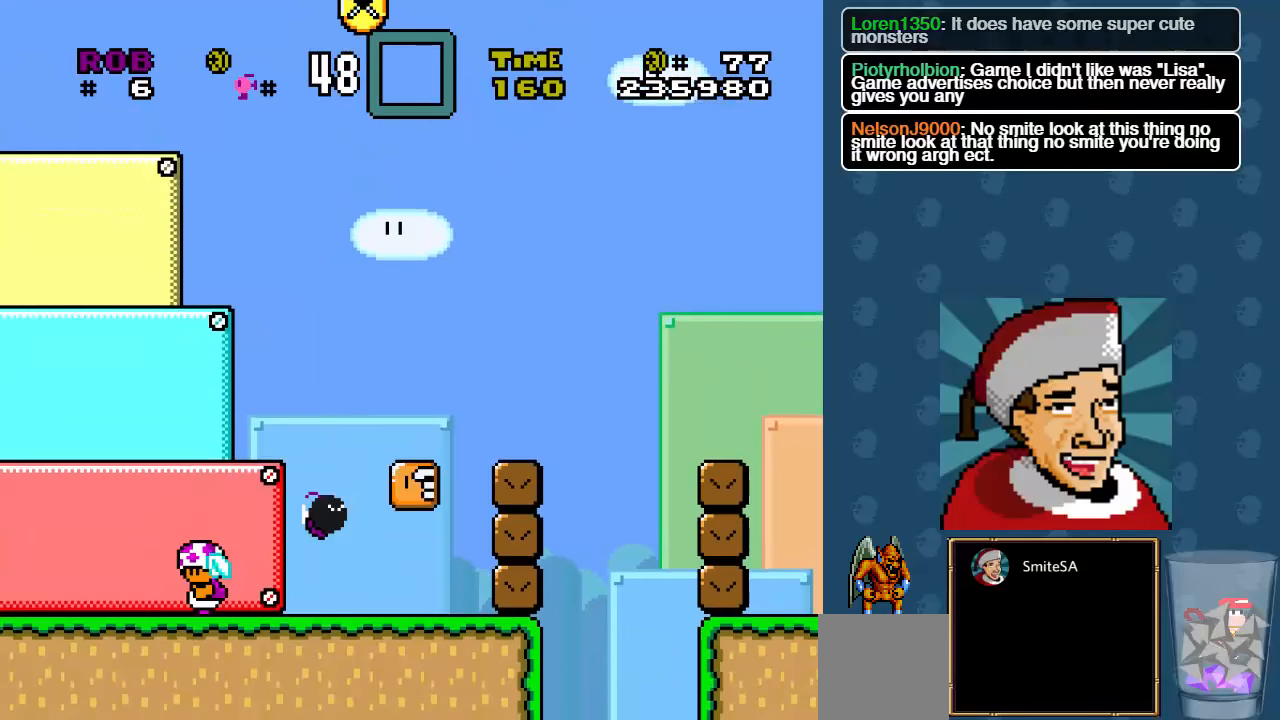
{"buttons": ["X"], "left_stick": "center", "right_stick": "center", "events": [[250, "A", "down"], [250, "DPAD_RIGHT", "up"], [400, "A", "up"]]}
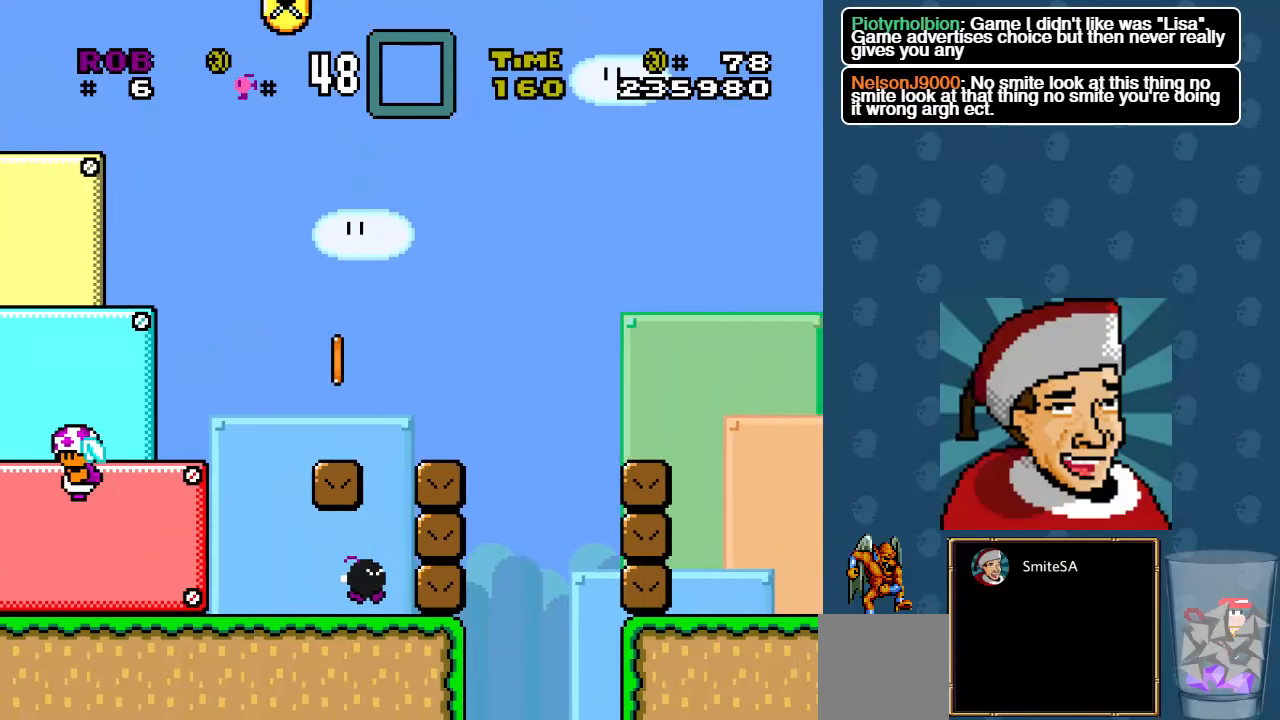
{"buttons": ["A", "X", "DPAD_RIGHT"], "left_stick": "center", "right_stick": "center", "events": [[50, "A", "down"], [150, "DPAD_LEFT", "down"], [300, "DPAD_LEFT", "up"], [400, "DPAD_RIGHT", "down"]]}
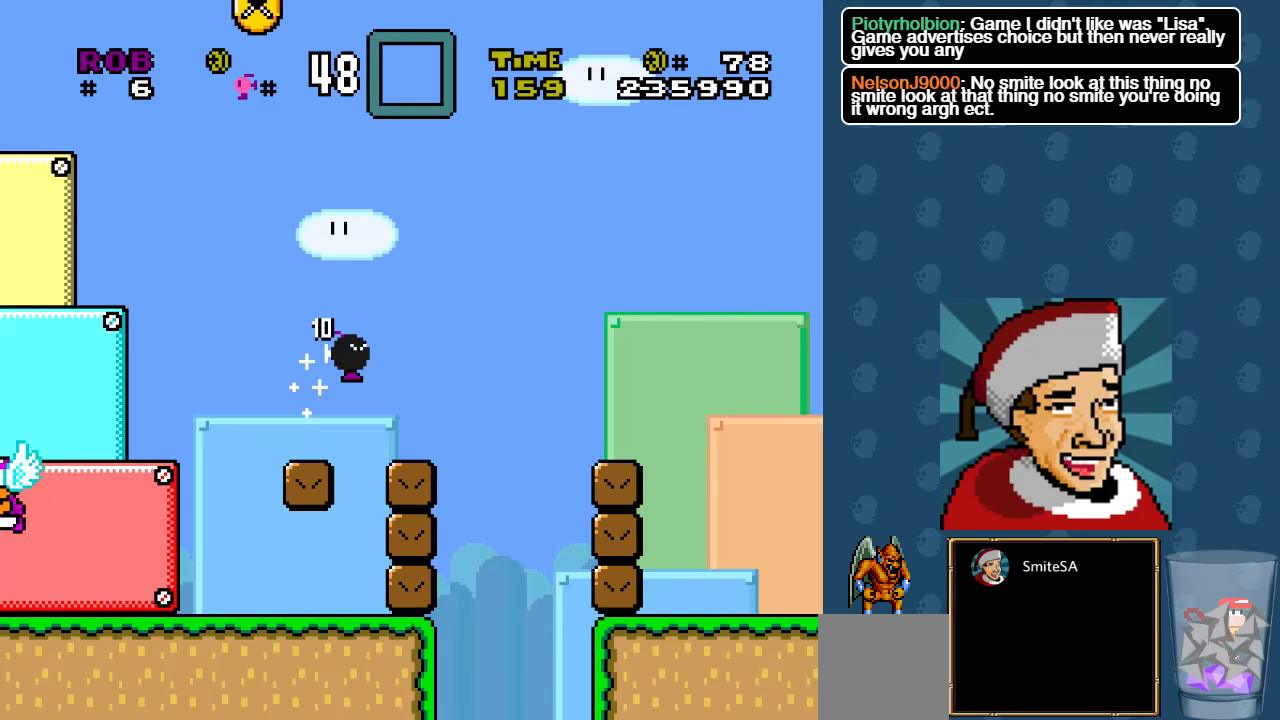
{"buttons": ["A", "X", "DPAD_RIGHT"], "left_stick": "center", "right_stick": "center", "events": [[150, "A", "up"], [150, "DPAD_RIGHT", "up"], [300, "A", "down"], [300, "DPAD_RIGHT", "down"]]}
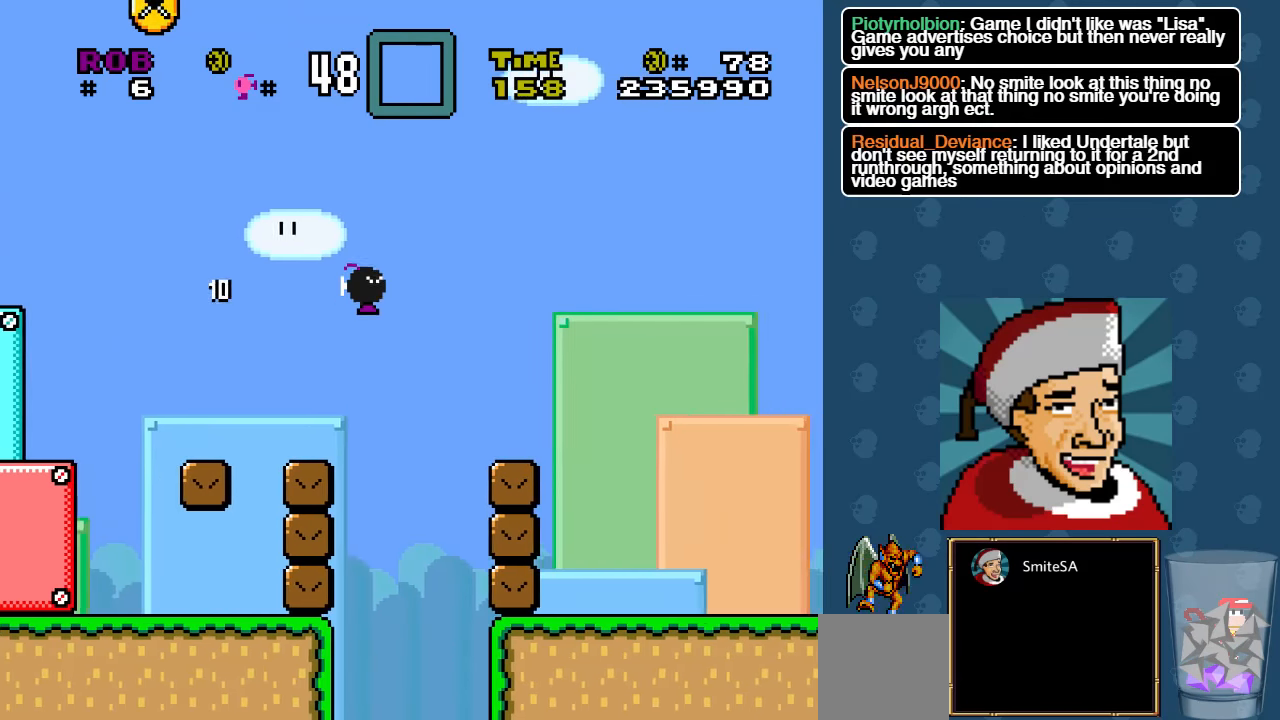
{"buttons": ["A", "X", "DPAD_RIGHT"], "left_stick": "center", "right_stick": "center", "events": []}
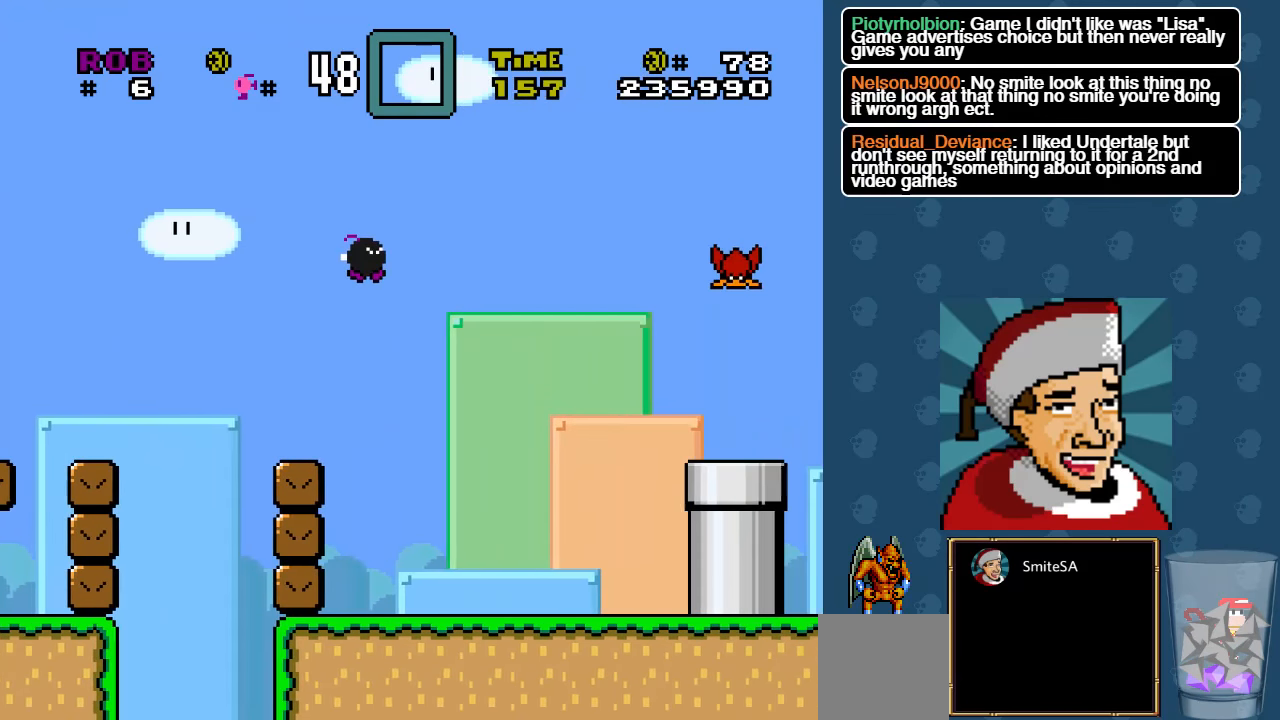
{"buttons": ["A", "X"], "left_stick": "center", "right_stick": "center", "events": [[50, "A", "up"], [400, "A", "down"], [500, "DPAD_RIGHT", "up"]]}
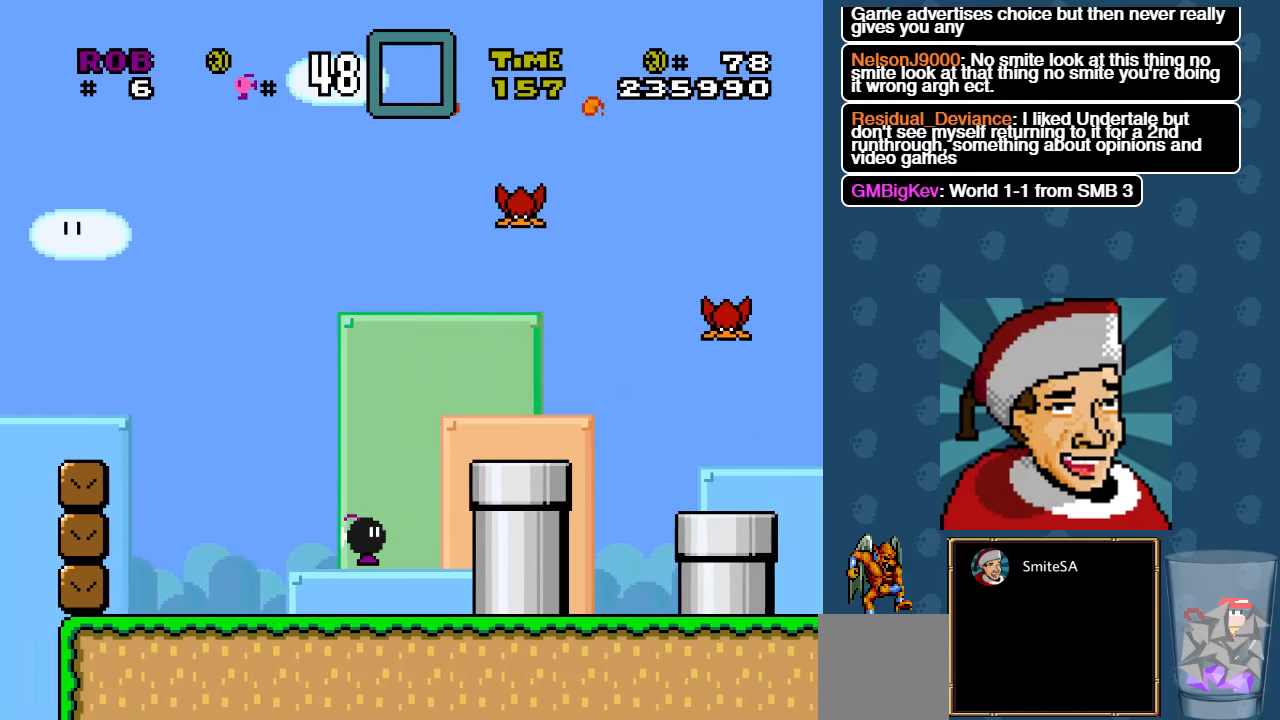
{"buttons": ["X", "DPAD_LEFT"], "left_stick": "center", "right_stick": "center", "events": [[150, "A", "up"], [483, "DPAD_LEFT", "down"]]}
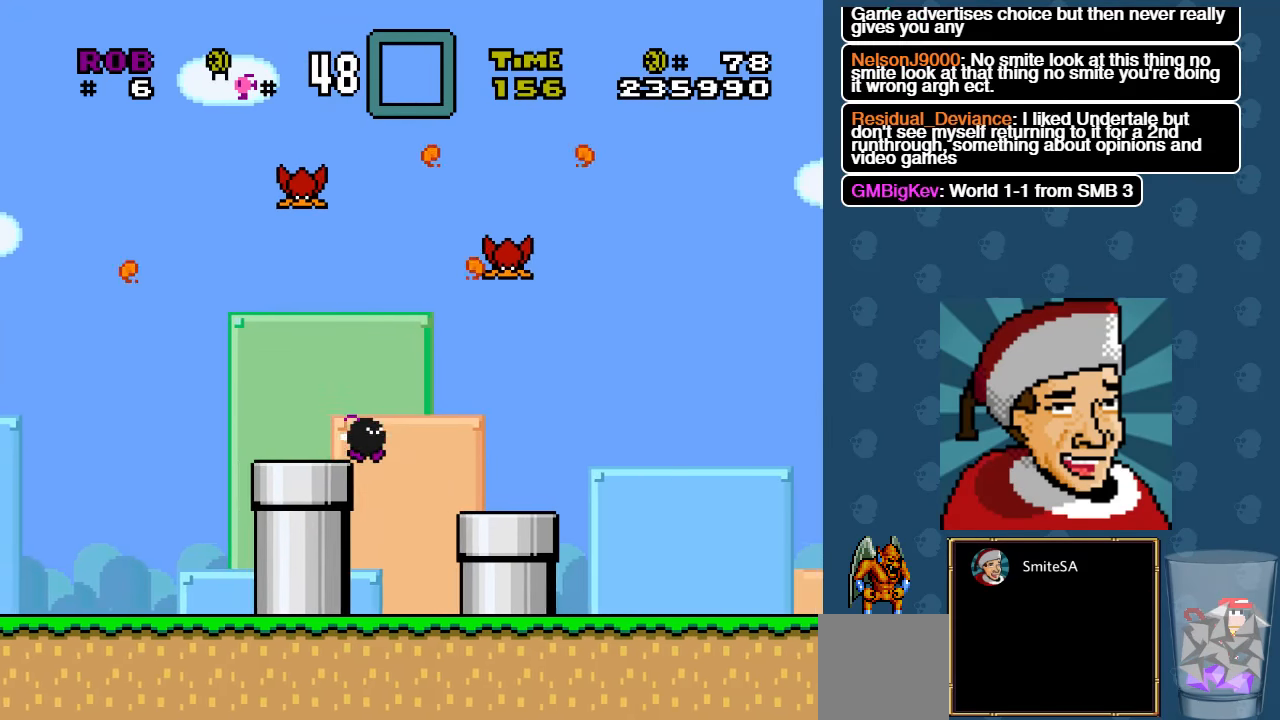
{"buttons": ["X", "DPAD_RIGHT"], "left_stick": "center", "right_stick": "center", "events": [[150, "DPAD_LEFT", "up"], [300, "DPAD_RIGHT", "down"], [350, "A", "down"], [450, "A", "up"]]}
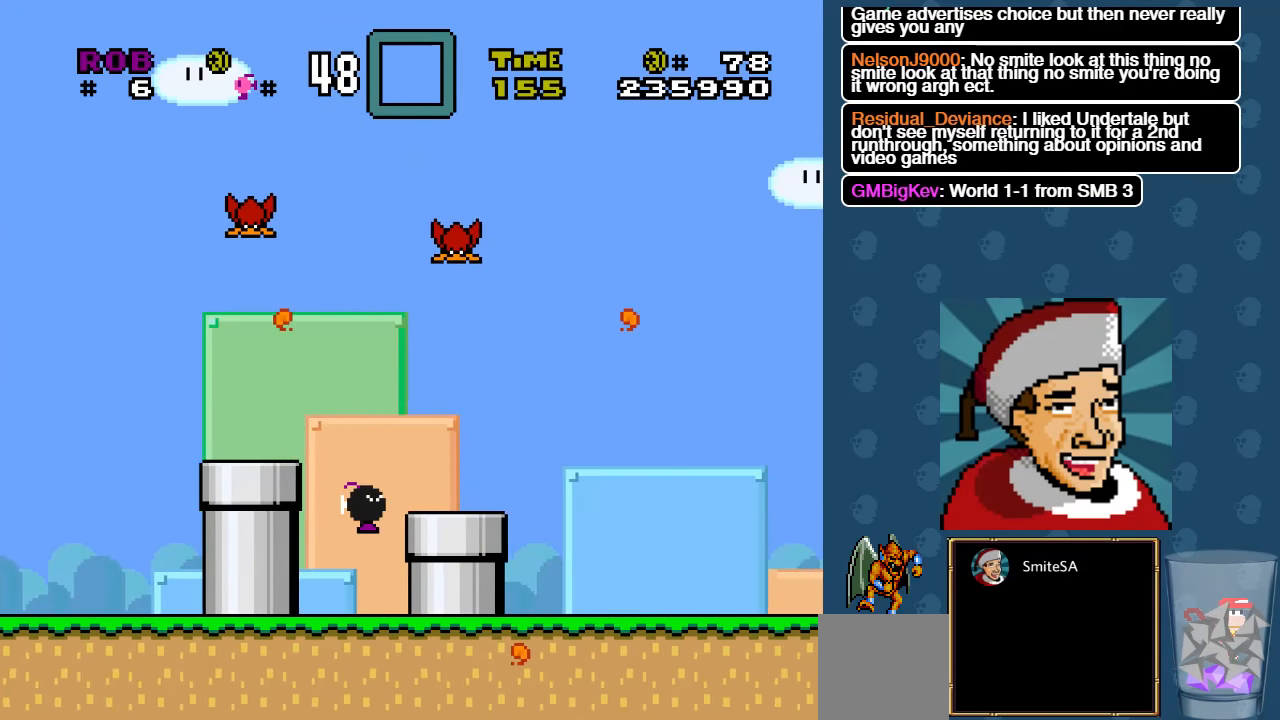
{"buttons": ["X", "DPAD_RIGHT"], "left_stick": "center", "right_stick": "center", "events": []}
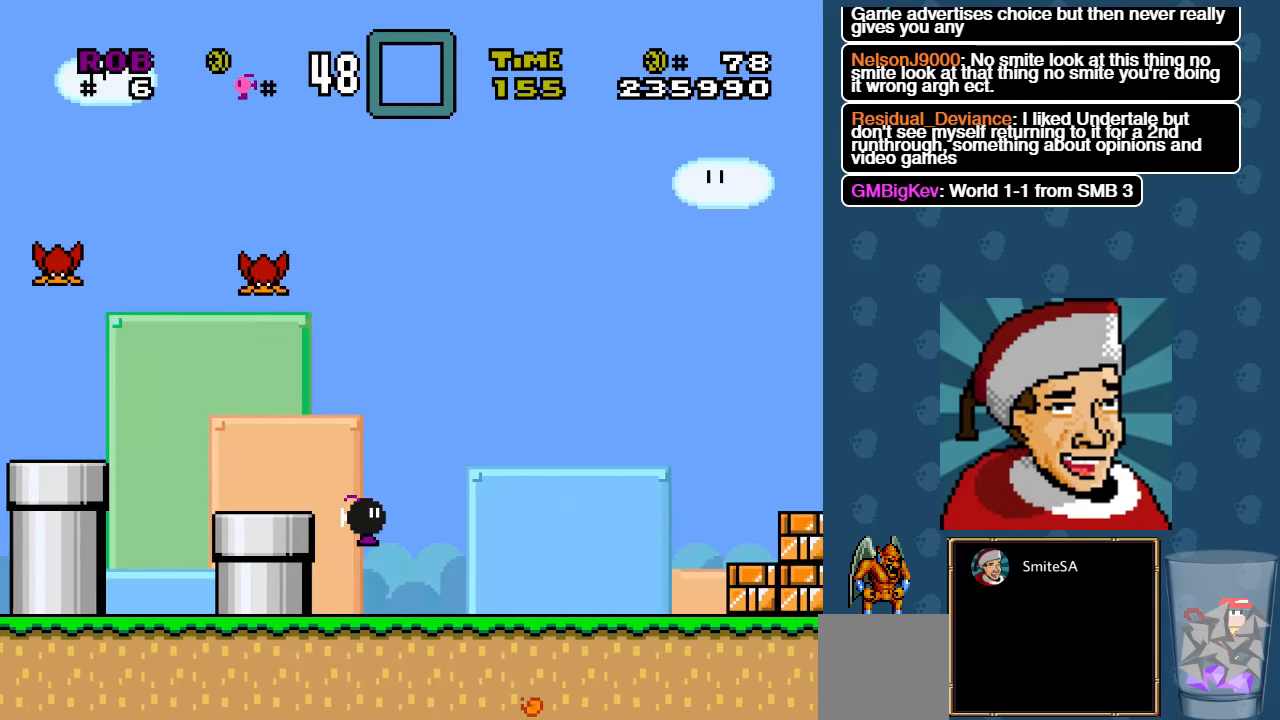
{"buttons": ["X", "DPAD_RIGHT"], "left_stick": "center", "right_stick": "center", "events": []}
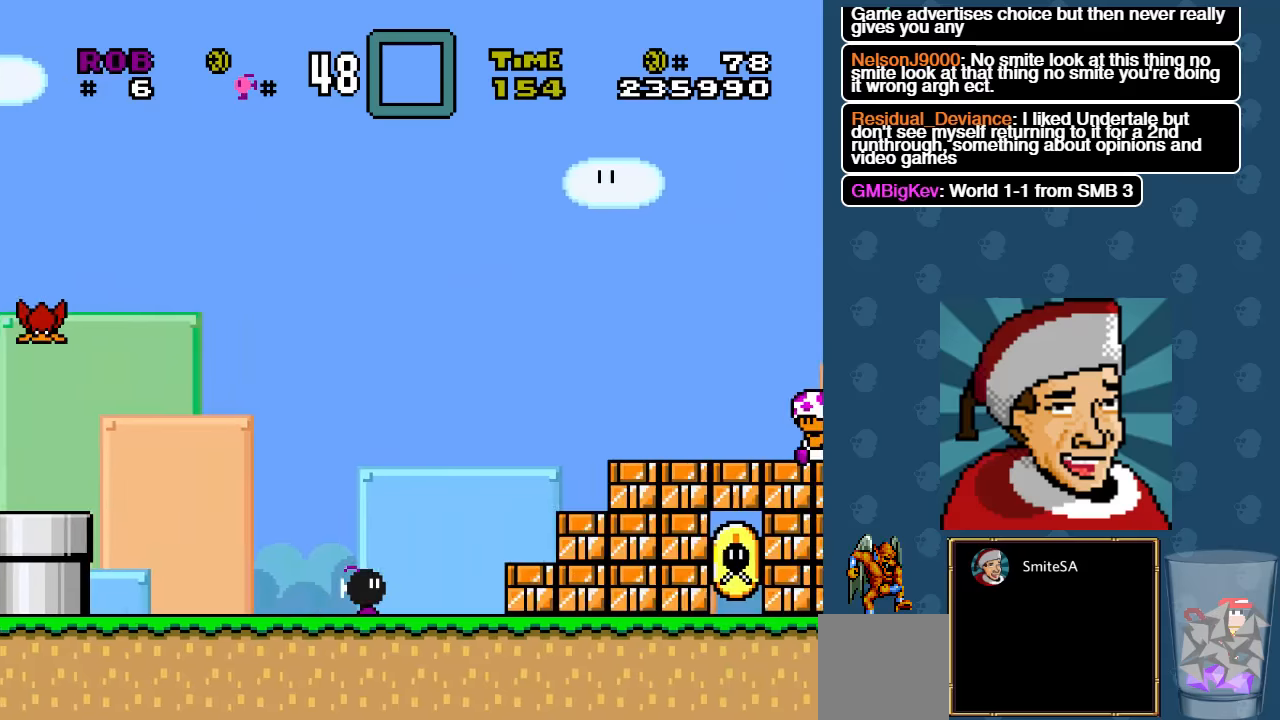
{"buttons": ["A", "X", "DPAD_RIGHT"], "left_stick": "center", "right_stick": "center", "events": [[150, "A", "down"]]}